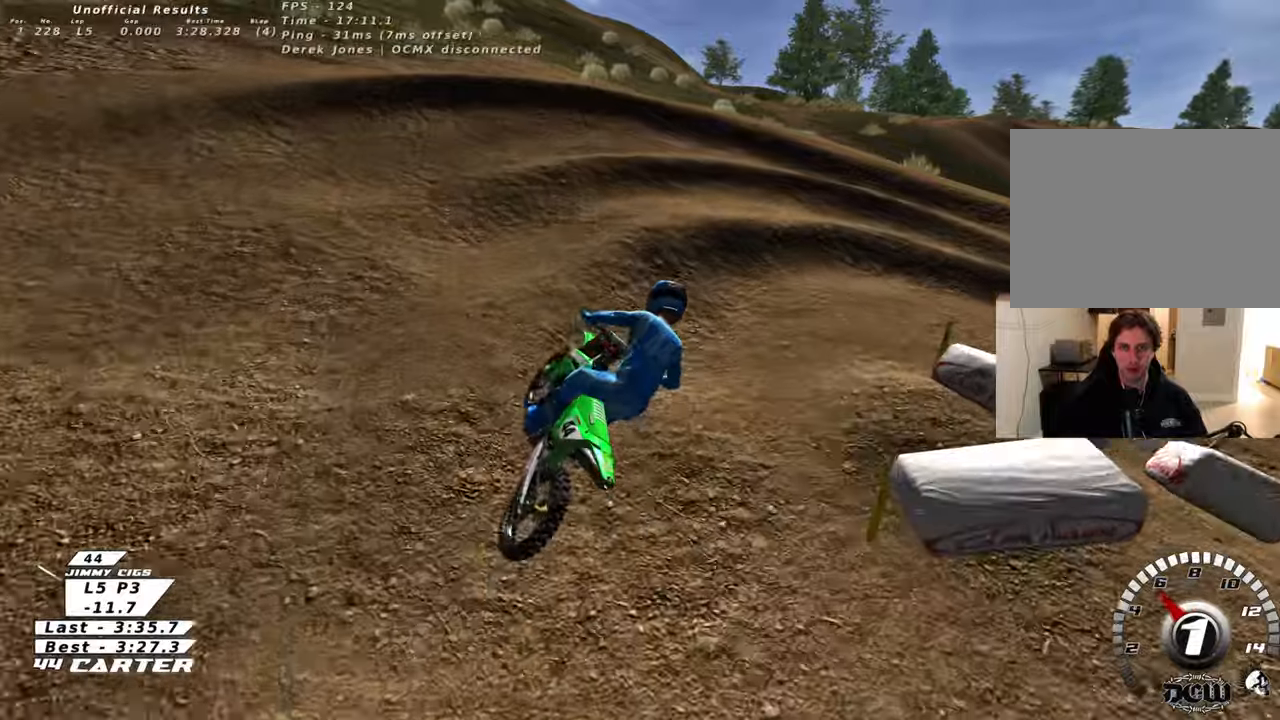
Gameplay with a controller (Xbox layout); each line is a JSON object with the inputs held at the frame after it. "events" lists button and stick changes between this image and that frame as [ms after this image, input, new state], when the widget could be followed in between.
{"buttons": ["R3"], "left_stick": "right", "right_stick": "left", "events": [[67, "R2", "down"], [67, "left_stick", "right"], [133, "right_stick", "left"], [317, "R2", "up"], [333, "L2", "down"], [417, "L2", "up"]]}
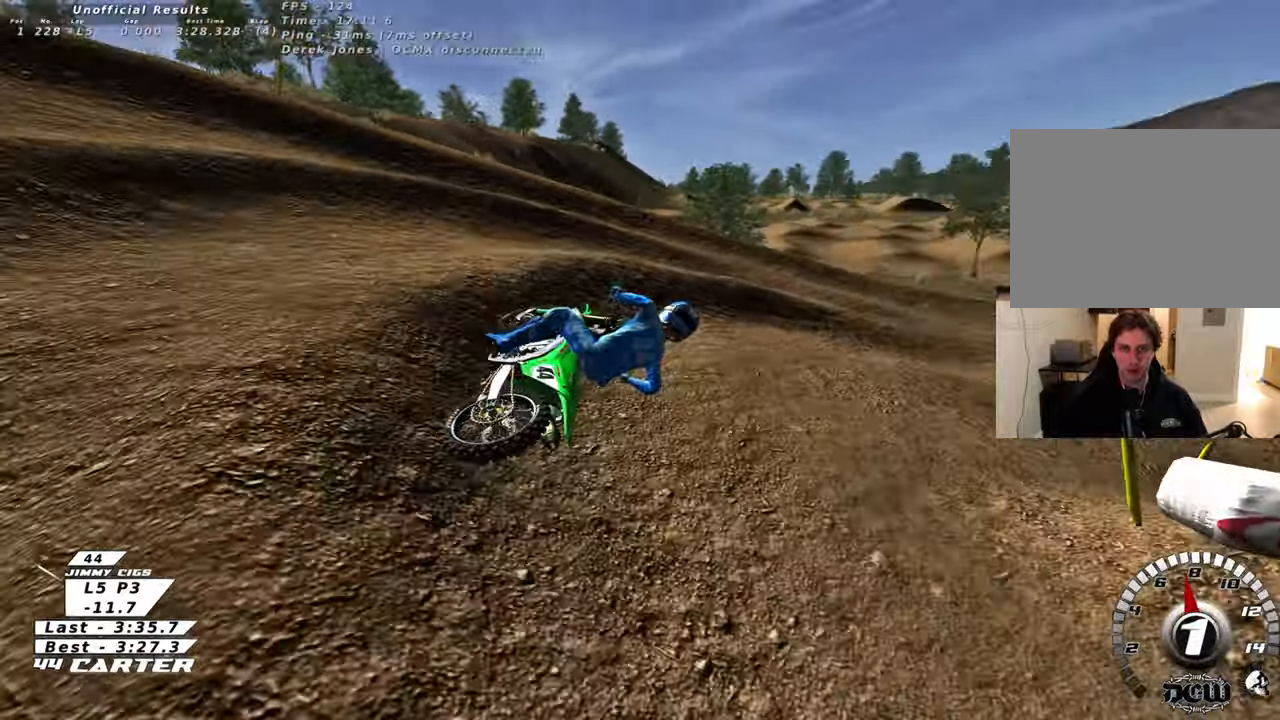
{"buttons": ["R2", "R3"], "left_stick": "left", "right_stick": "left", "events": [[183, "R2", "down"], [250, "left_stick", "center"], [500, "left_stick", "left"]]}
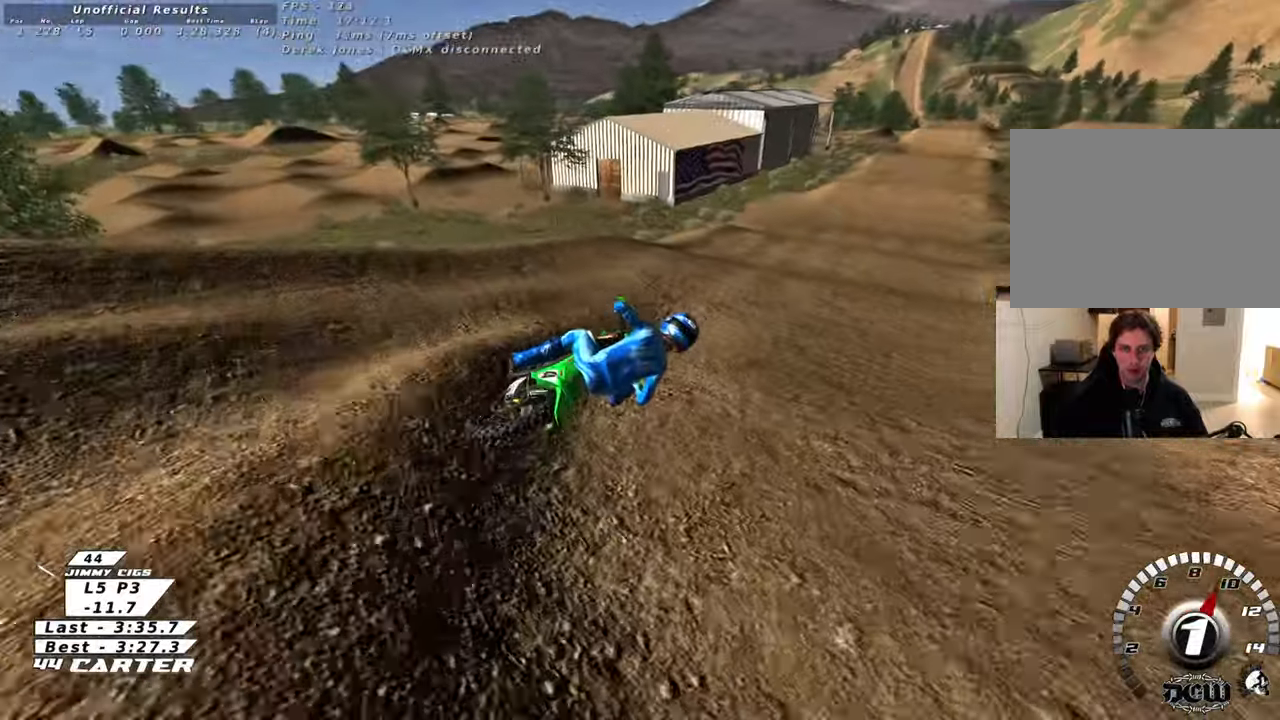
{"buttons": ["R2"], "left_stick": "down-left", "right_stick": "center", "events": [[117, "R3", "up"], [150, "right_stick", "center"], [233, "left_stick", "up-left"], [283, "A", "down"], [417, "A", "up"], [483, "left_stick", "down-left"]]}
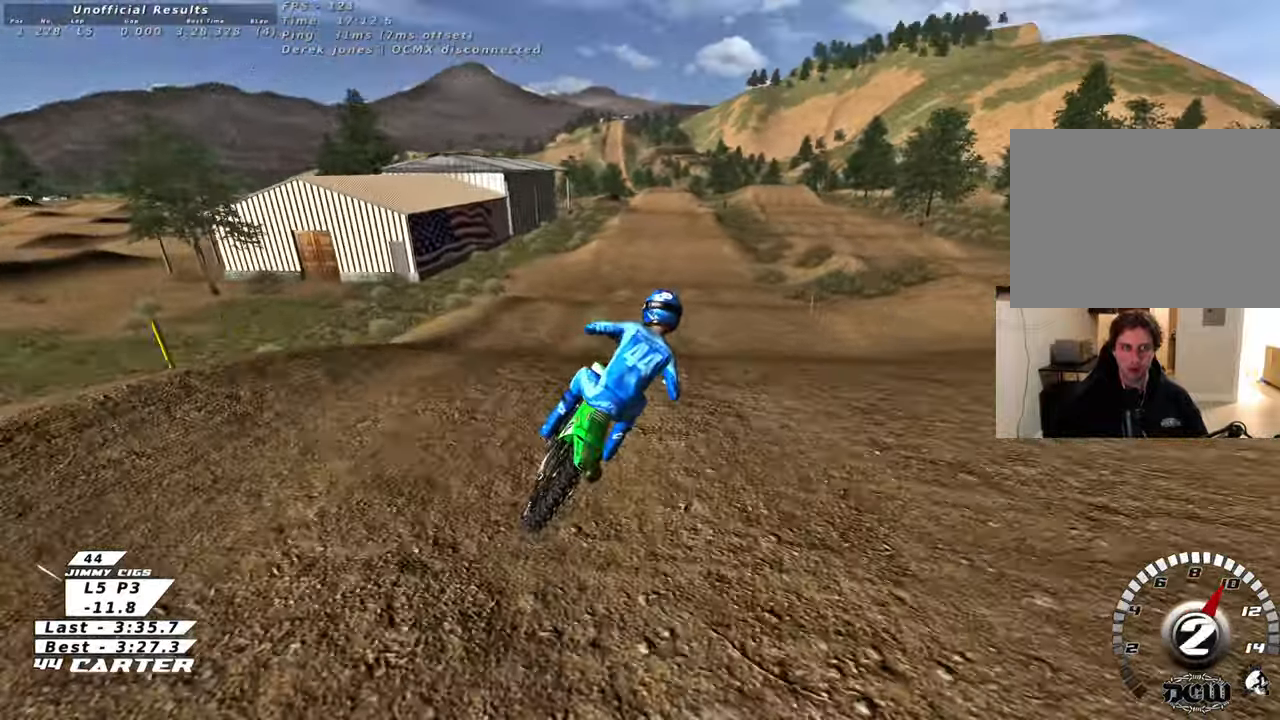
{"buttons": ["R2"], "left_stick": "up", "right_stick": "center", "events": [[17, "A", "down"], [133, "A", "up"], [133, "left_stick", "up-left"], [283, "left_stick", "up"]]}
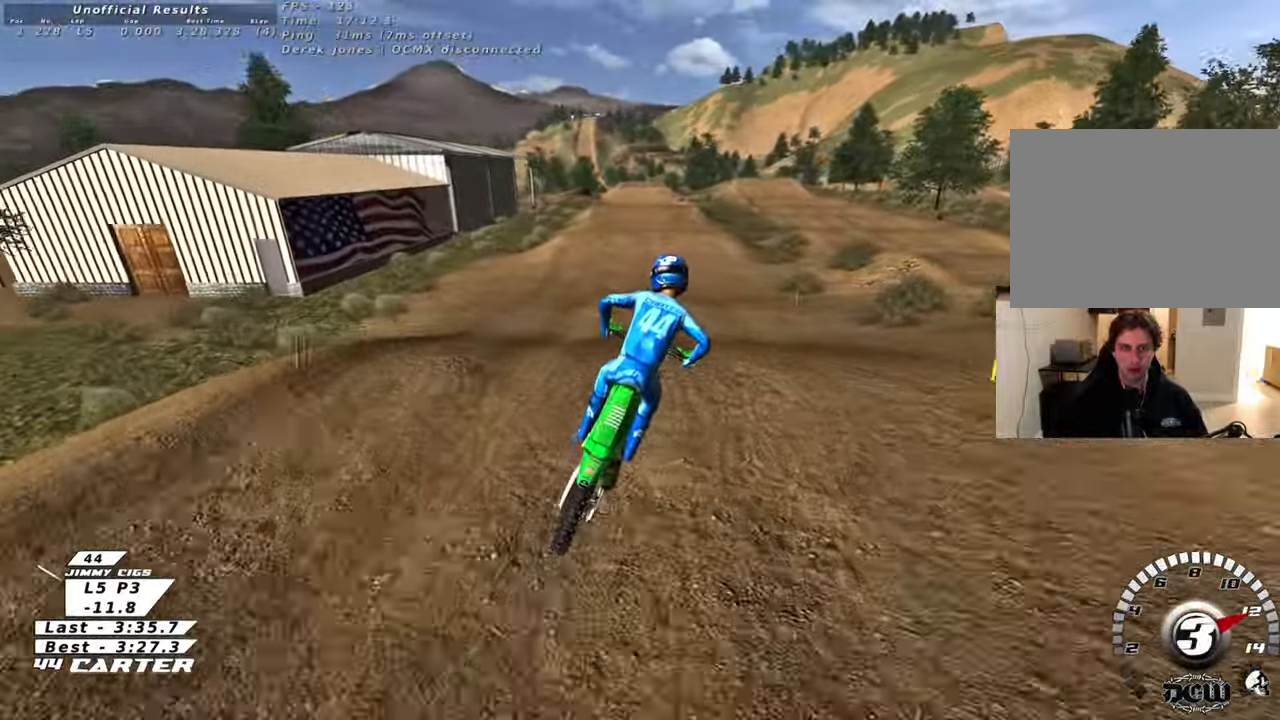
{"buttons": ["R2"], "left_stick": "up", "right_stick": "center", "events": [[100, "left_stick", "down-left"], [217, "A", "down"], [267, "left_stick", "up"], [333, "A", "up"]]}
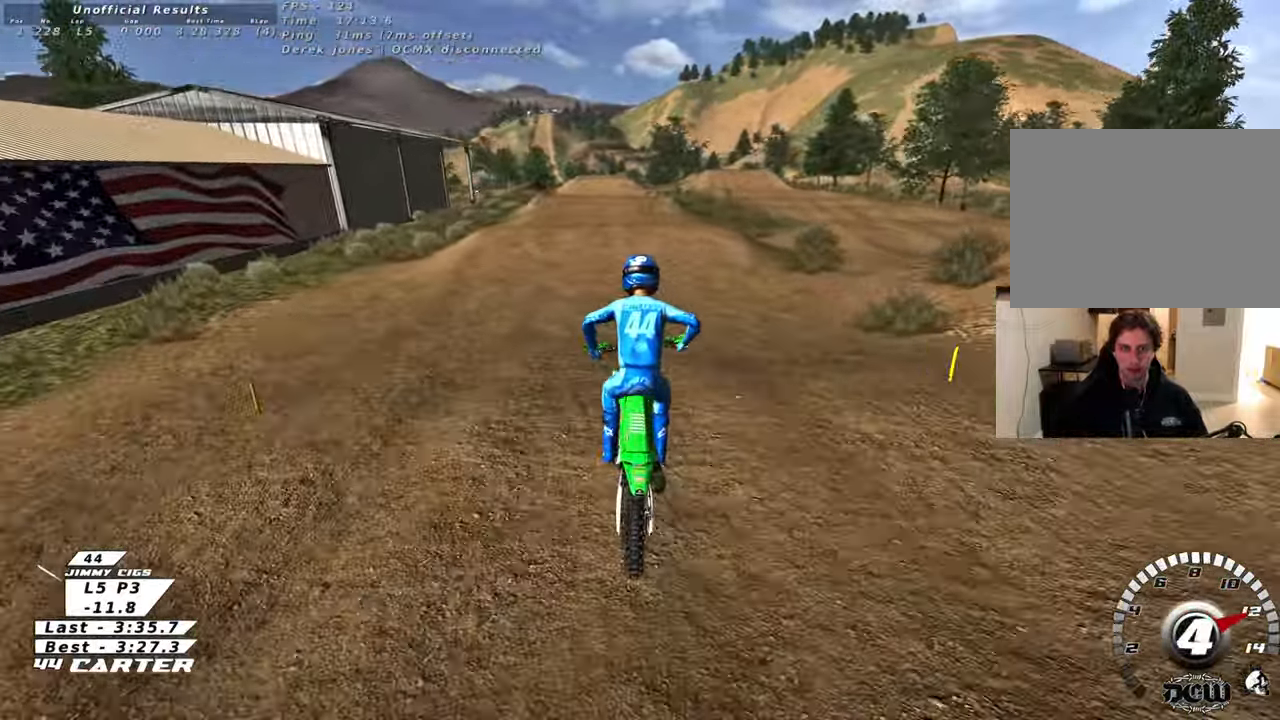
{"buttons": ["R2"], "left_stick": "up-left", "right_stick": "center", "events": [[117, "left_stick", "left"], [133, "X", "down"], [167, "left_stick", "center"], [233, "X", "up"], [350, "left_stick", "up-left"], [383, "A", "down"], [500, "A", "up"]]}
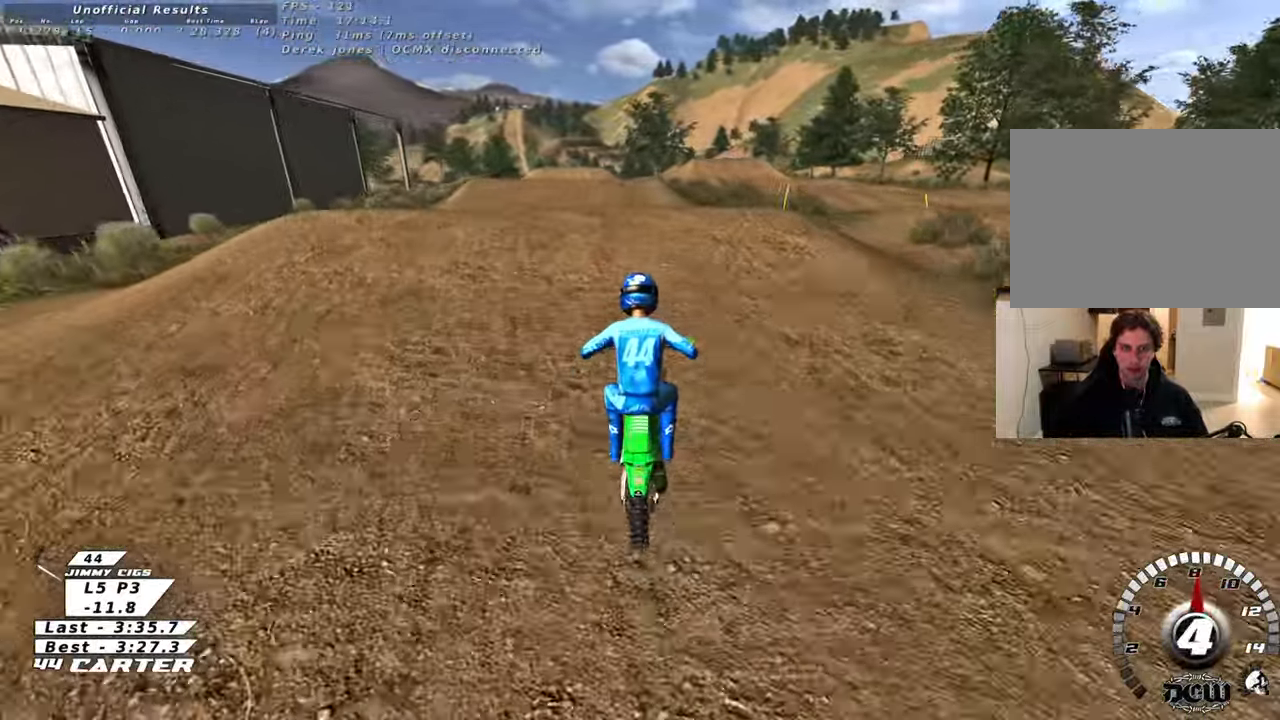
{"buttons": ["R2", "R3"], "left_stick": "up-left", "right_stick": "left", "events": [[67, "A", "down"], [183, "A", "up"], [217, "left_stick", "right"], [400, "right_stick", "left"], [450, "R3", "down"], [500, "left_stick", "up-left"]]}
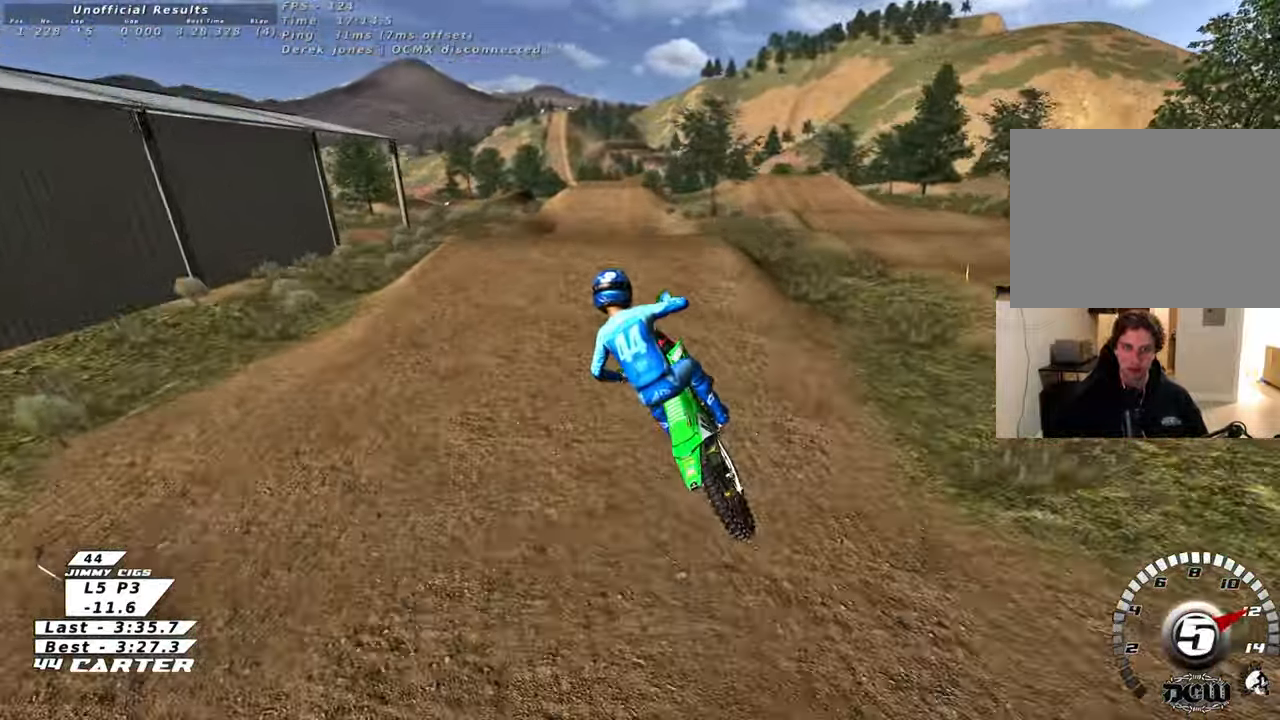
{"buttons": ["L1", "R1", "R2", "R3"], "left_stick": "down-right", "right_stick": "down-left", "events": [[33, "left_stick", "left"], [200, "L1", "down"], [233, "right_stick", "down-left"], [267, "left_stick", "down-right"], [283, "R1", "down"]]}
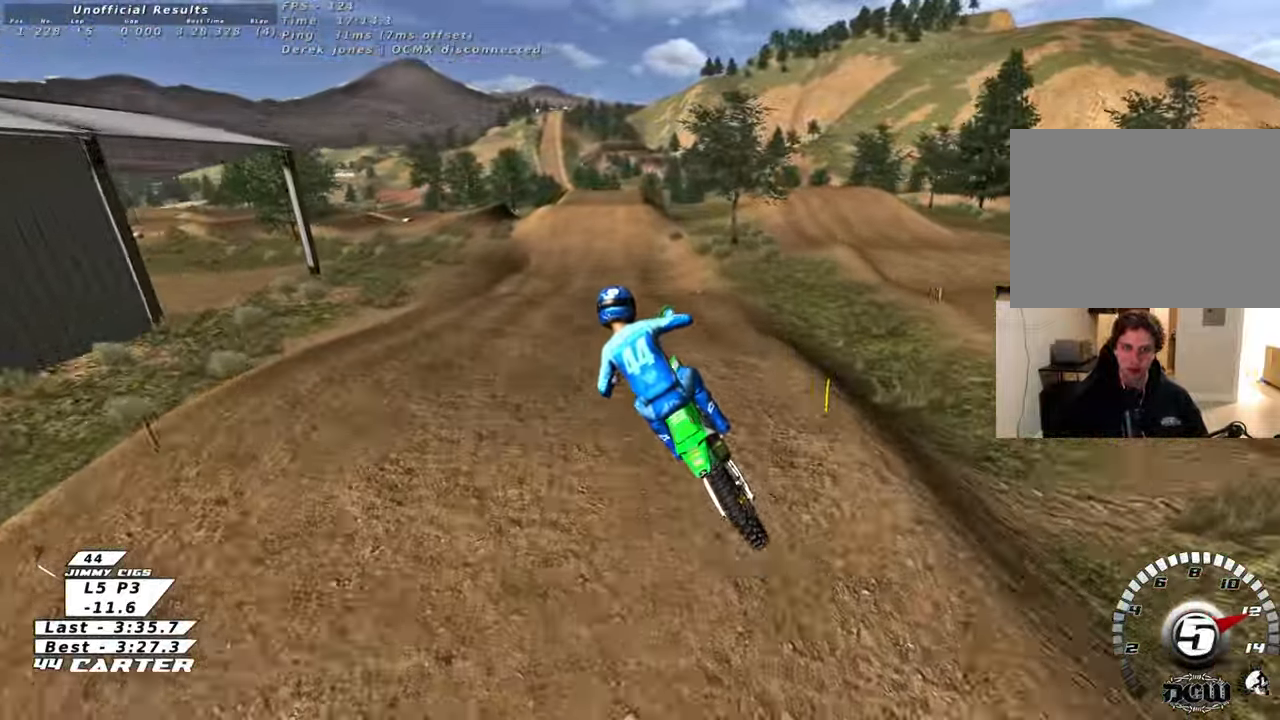
{"buttons": ["X", "R2"], "left_stick": "up", "right_stick": "center", "events": [[17, "L1", "up"], [67, "left_stick", "right"], [200, "R1", "up"], [250, "R3", "up"], [317, "right_stick", "center"], [333, "left_stick", "up-right"], [467, "left_stick", "up"], [500, "X", "down"]]}
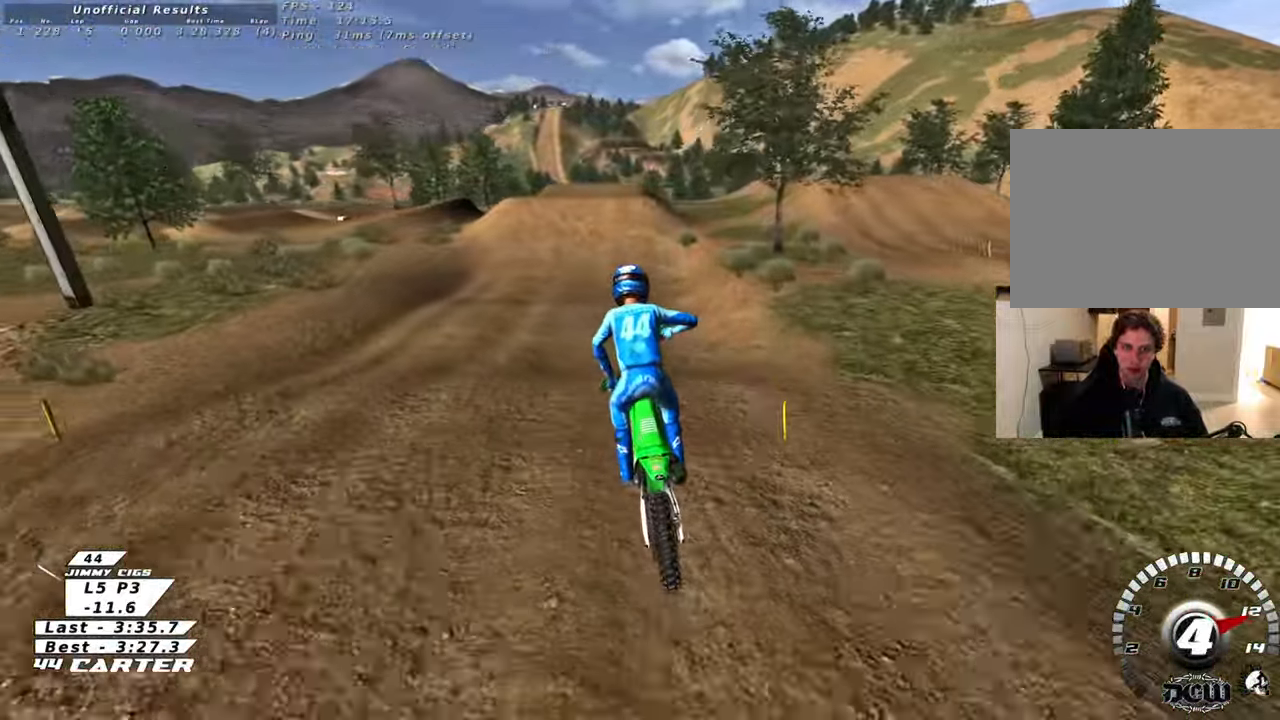
{"buttons": [], "left_stick": "center", "right_stick": "center", "events": [[100, "X", "up"], [167, "left_stick", "left"], [317, "A", "down"], [317, "left_stick", "center"], [383, "A", "up"], [417, "R2", "up"]]}
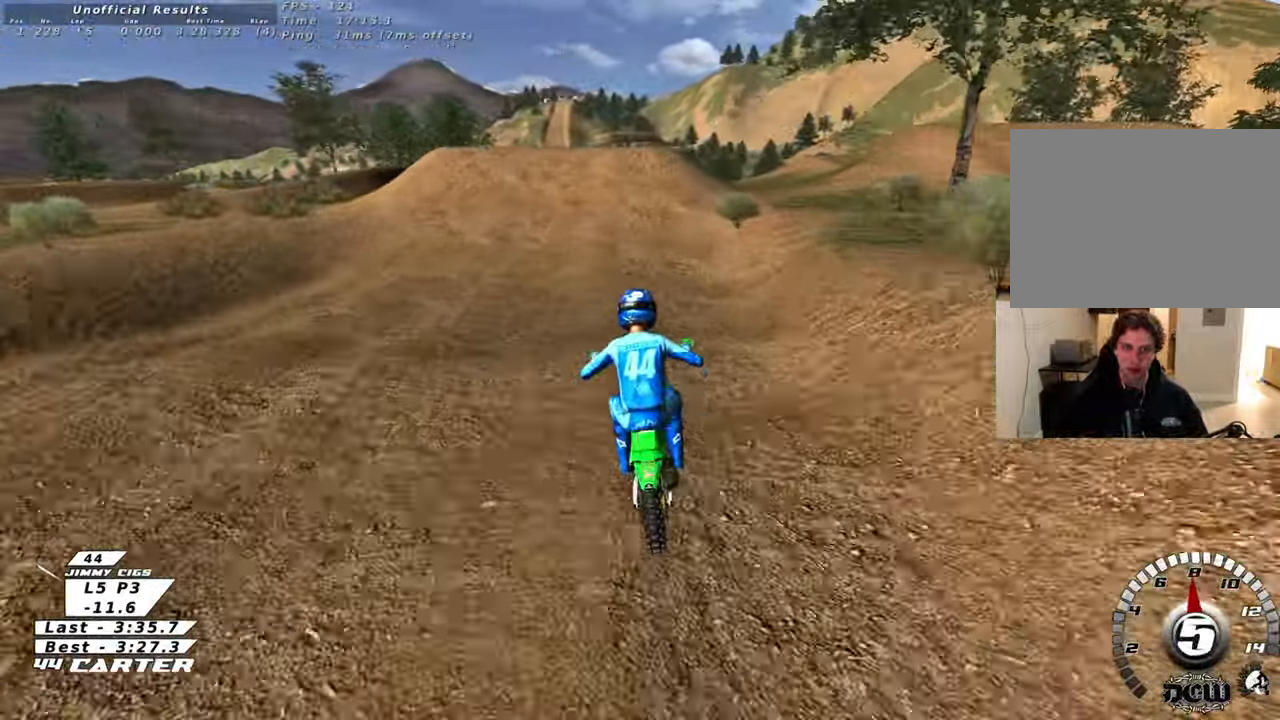
{"buttons": ["L2", "R3"], "left_stick": "up-left", "right_stick": "center", "events": [[83, "X", "down"], [150, "X", "up"], [300, "L2", "down"], [333, "left_stick", "up"], [467, "left_stick", "up-left"], [483, "R3", "down"]]}
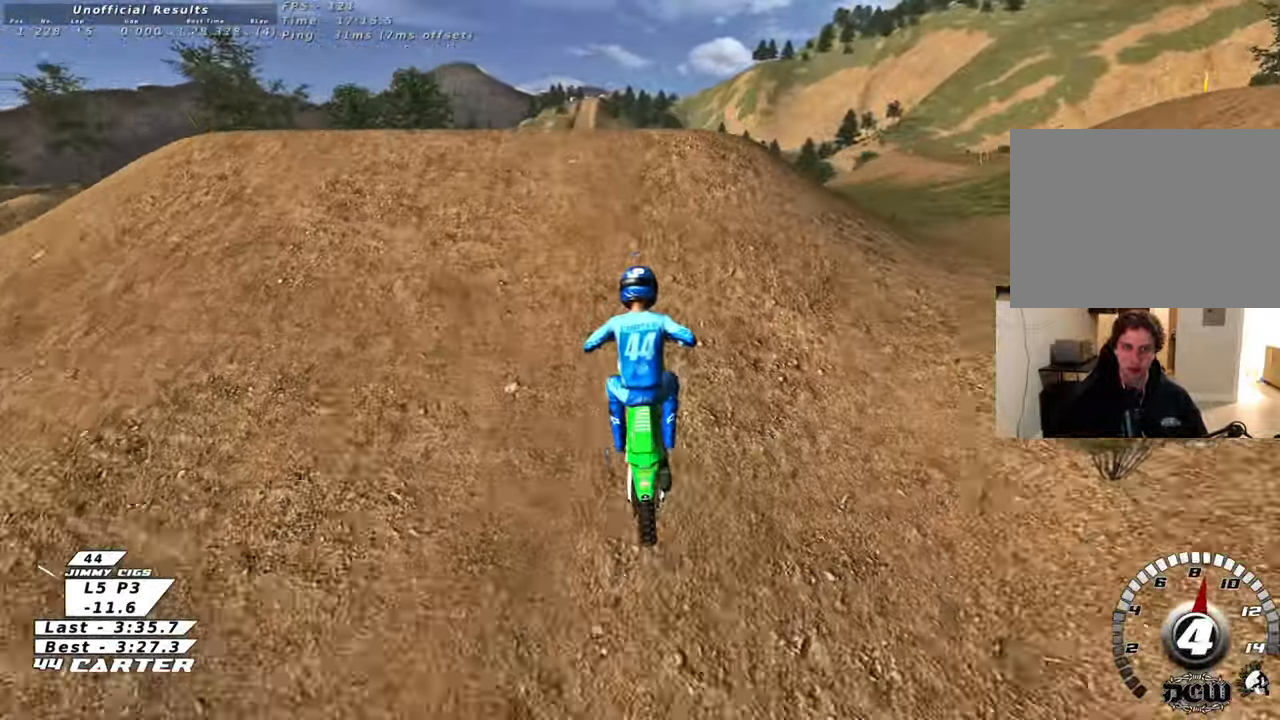
{"buttons": ["R3"], "left_stick": "down", "right_stick": "left", "events": [[17, "left_stick", "left"], [67, "right_stick", "left"], [133, "L2", "up"], [200, "left_stick", "down"], [250, "left_stick", "down-right"], [400, "left_stick", "down"]]}
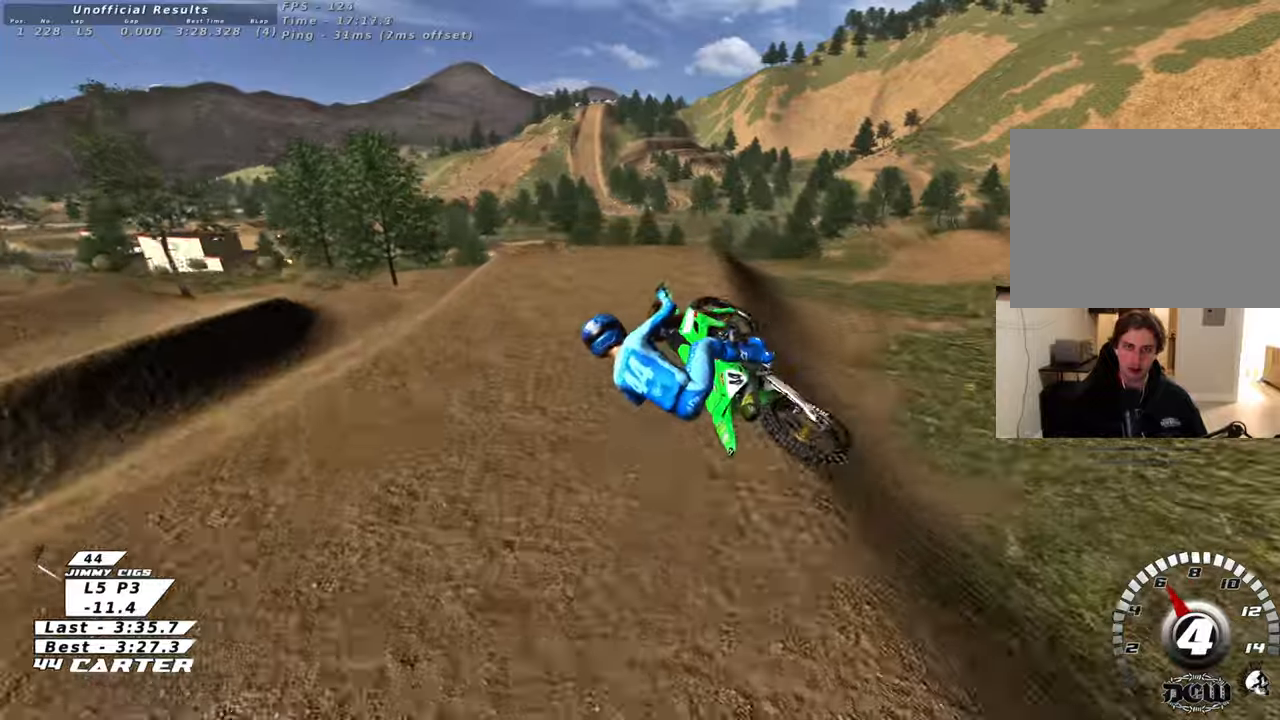
{"buttons": ["R2"], "left_stick": "up", "right_stick": "center", "events": [[83, "R2", "down"], [83, "left_stick", "down-right"], [117, "L1", "down"], [167, "R1", "down"], [317, "L1", "up"], [317, "left_stick", "up-right"], [350, "R1", "up"], [350, "R3", "up"], [400, "left_stick", "up"], [483, "right_stick", "center"]]}
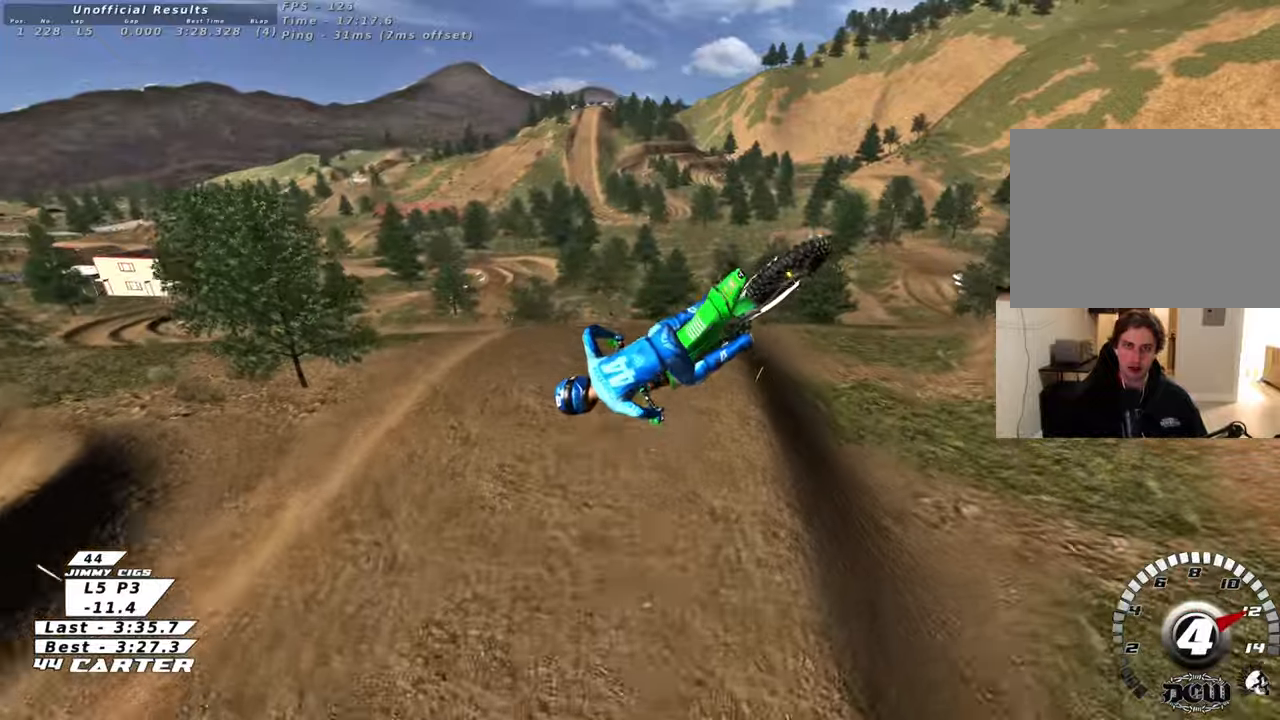
{"buttons": ["R2"], "left_stick": "up", "right_stick": "down-left", "events": [[500, "right_stick", "down-left"]]}
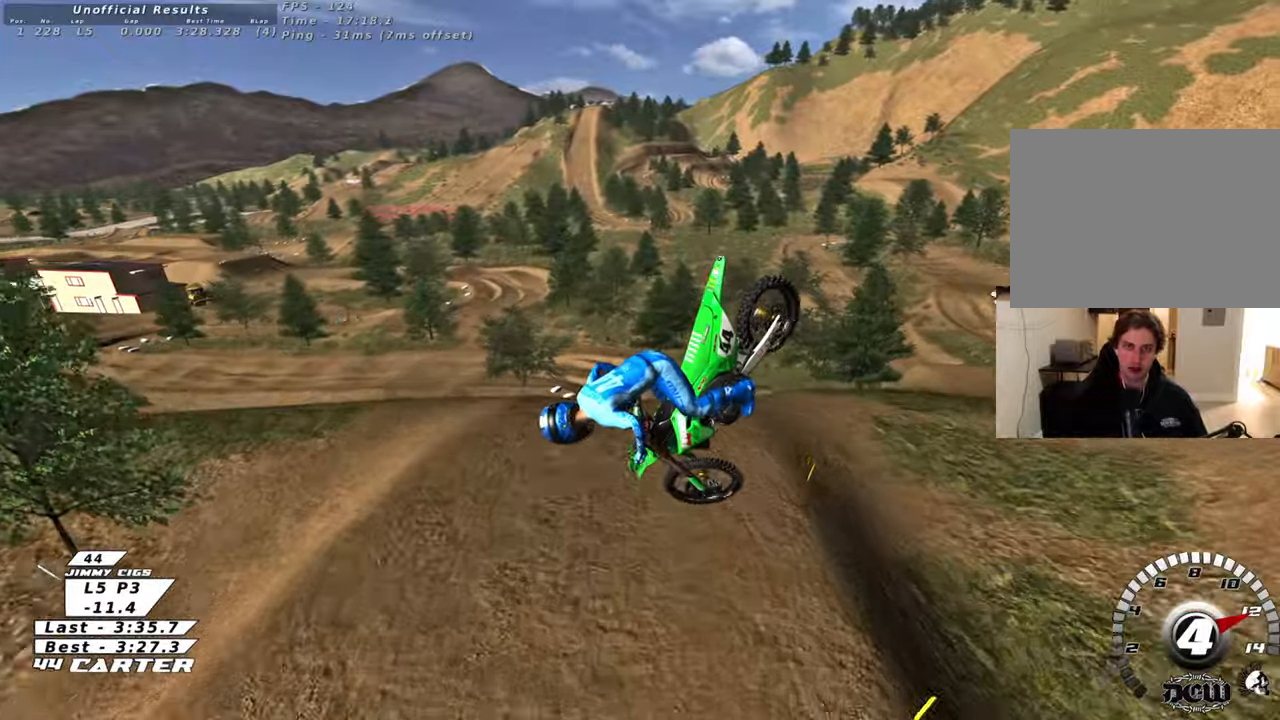
{"buttons": ["L1", "R1", "R2", "R3"], "left_stick": "up", "right_stick": "left", "events": [[267, "R3", "down"], [300, "L1", "down"], [350, "R1", "down"], [400, "right_stick", "left"]]}
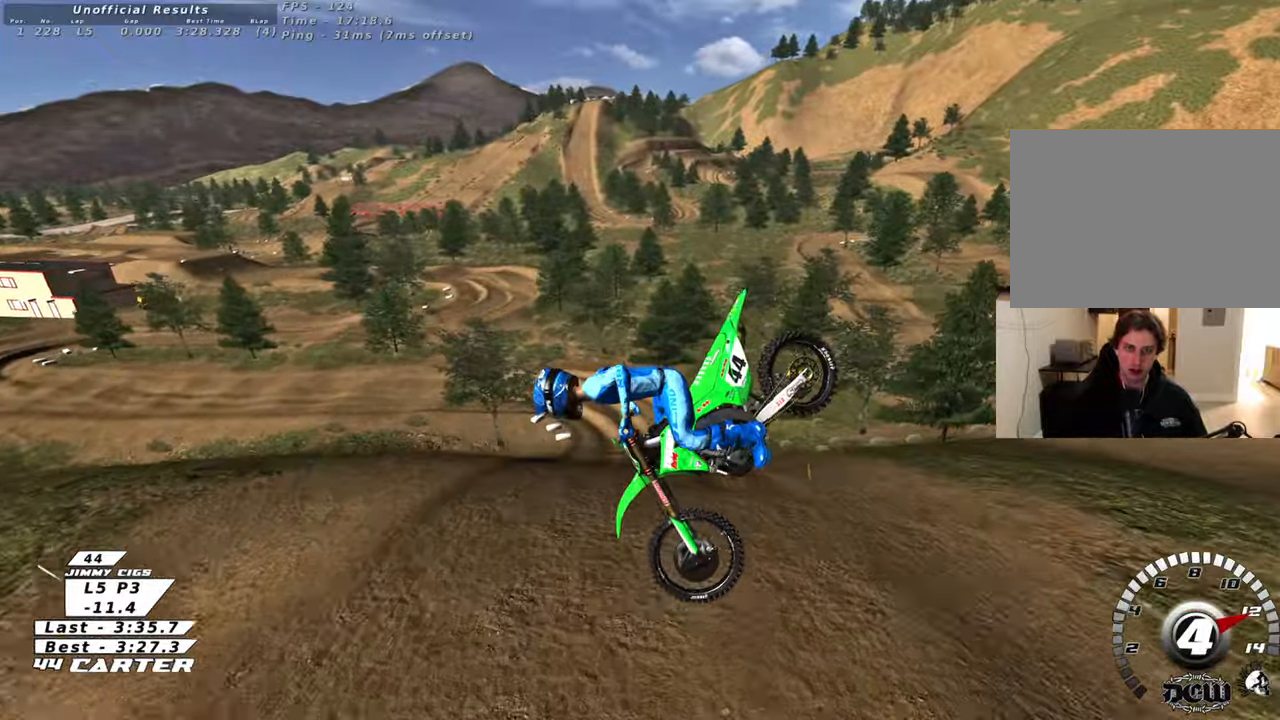
{"buttons": ["R2", "R3"], "left_stick": "down", "right_stick": "left", "events": [[183, "left_stick", "center"], [317, "L1", "up"], [333, "R1", "up"], [350, "left_stick", "down"]]}
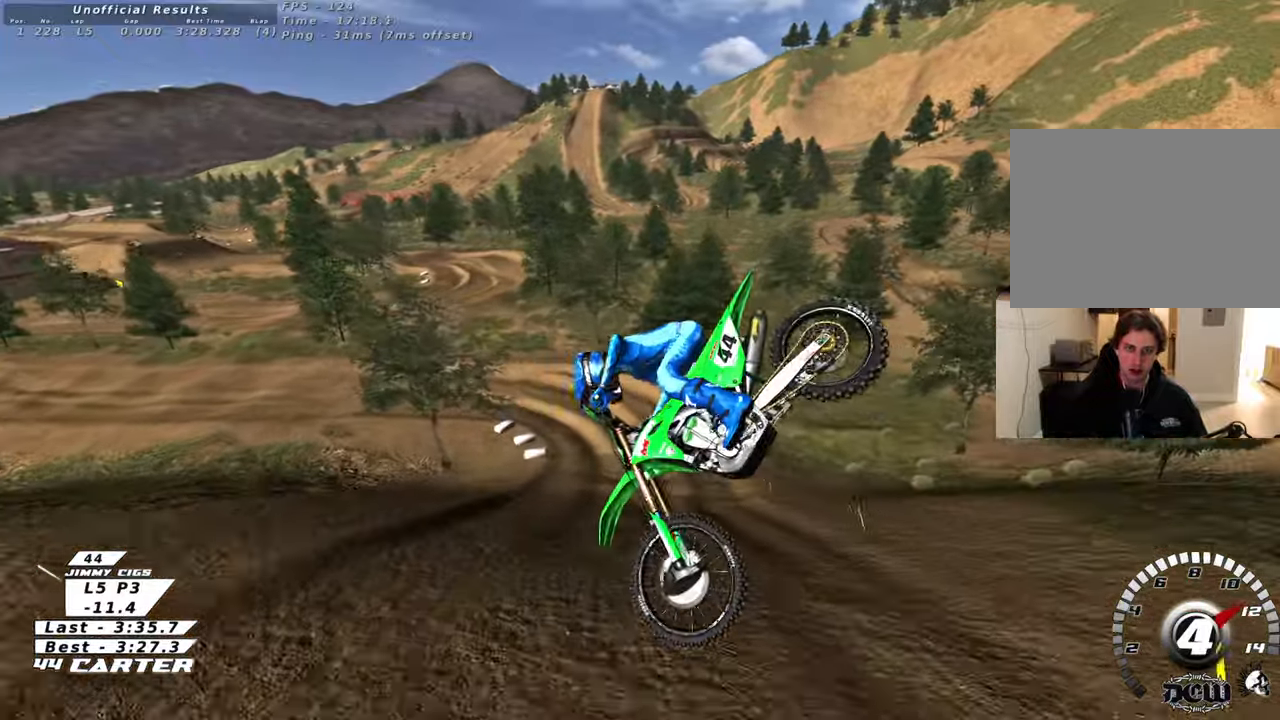
{"buttons": [], "left_stick": "up-left", "right_stick": "center", "events": [[83, "left_stick", "left"], [100, "right_stick", "up-left"], [150, "left_stick", "up-left"], [317, "R3", "up"], [400, "R2", "up"], [417, "right_stick", "center"]]}
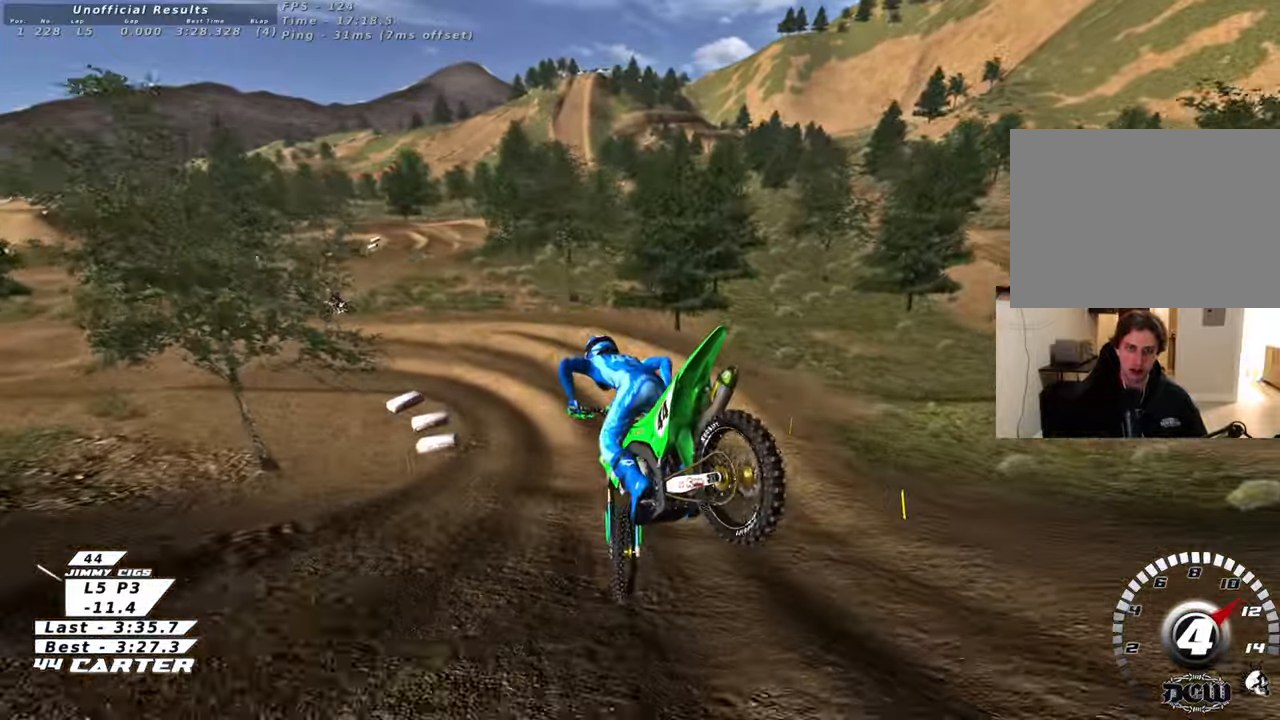
{"buttons": ["L2"], "left_stick": "left", "right_stick": "center", "events": [[33, "left_stick", "up"], [100, "L2", "down"], [100, "X", "down"], [150, "left_stick", "center"], [183, "X", "up"], [267, "left_stick", "down"], [283, "X", "down"], [350, "X", "up"], [433, "X", "down"], [433, "left_stick", "left"], [500, "X", "up"]]}
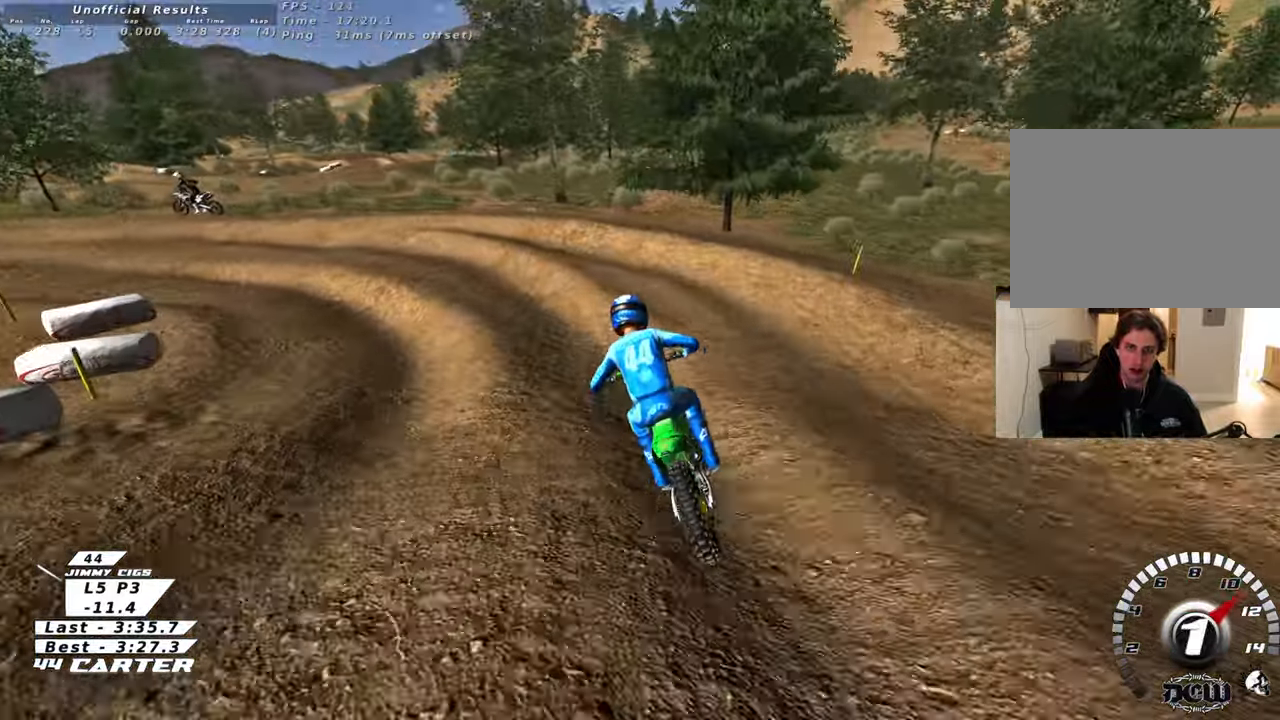
{"buttons": ["L2"], "left_stick": "up-left", "right_stick": "center", "events": [[100, "X", "down"], [133, "left_stick", "up-left"], [183, "X", "up"], [267, "left_stick", "up"], [367, "left_stick", "up-left"]]}
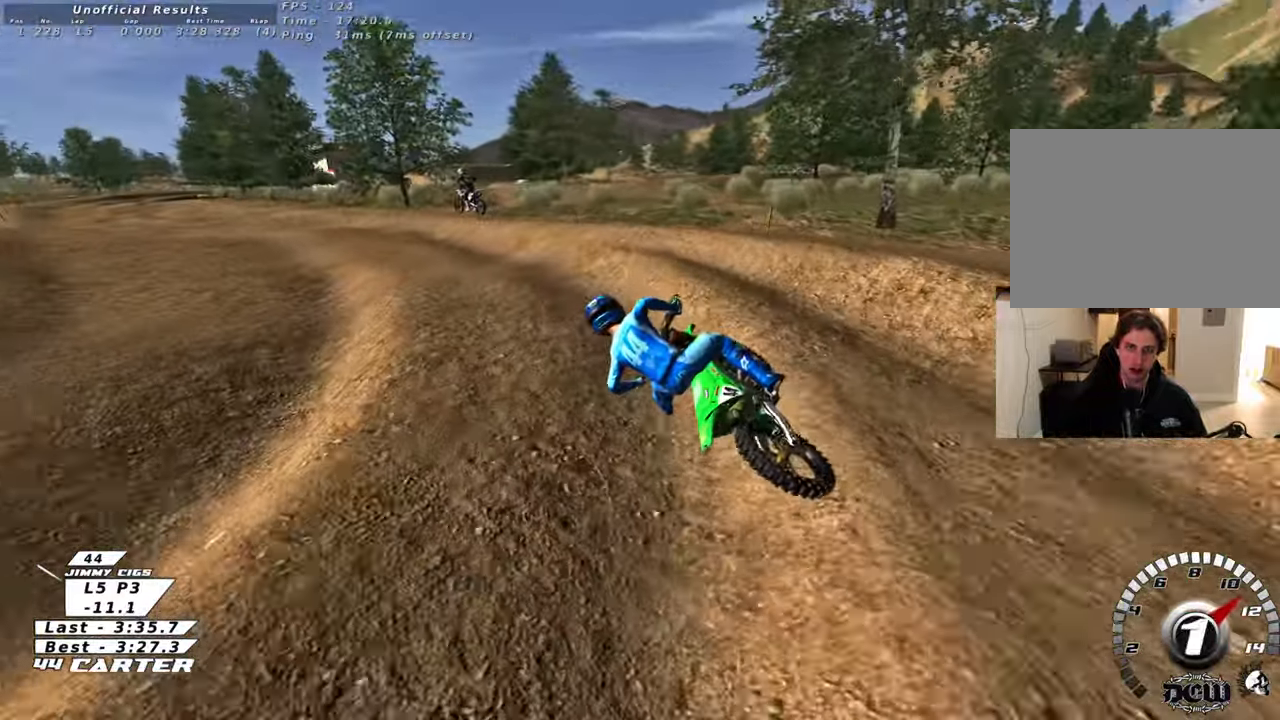
{"buttons": ["R2"], "left_stick": "up-right", "right_stick": "center", "events": [[50, "L2", "up"], [67, "R2", "down"], [117, "L2", "down"], [133, "R2", "up"], [183, "R2", "down"], [217, "L2", "up"], [300, "left_stick", "up-right"], [367, "A", "down"], [467, "A", "up"]]}
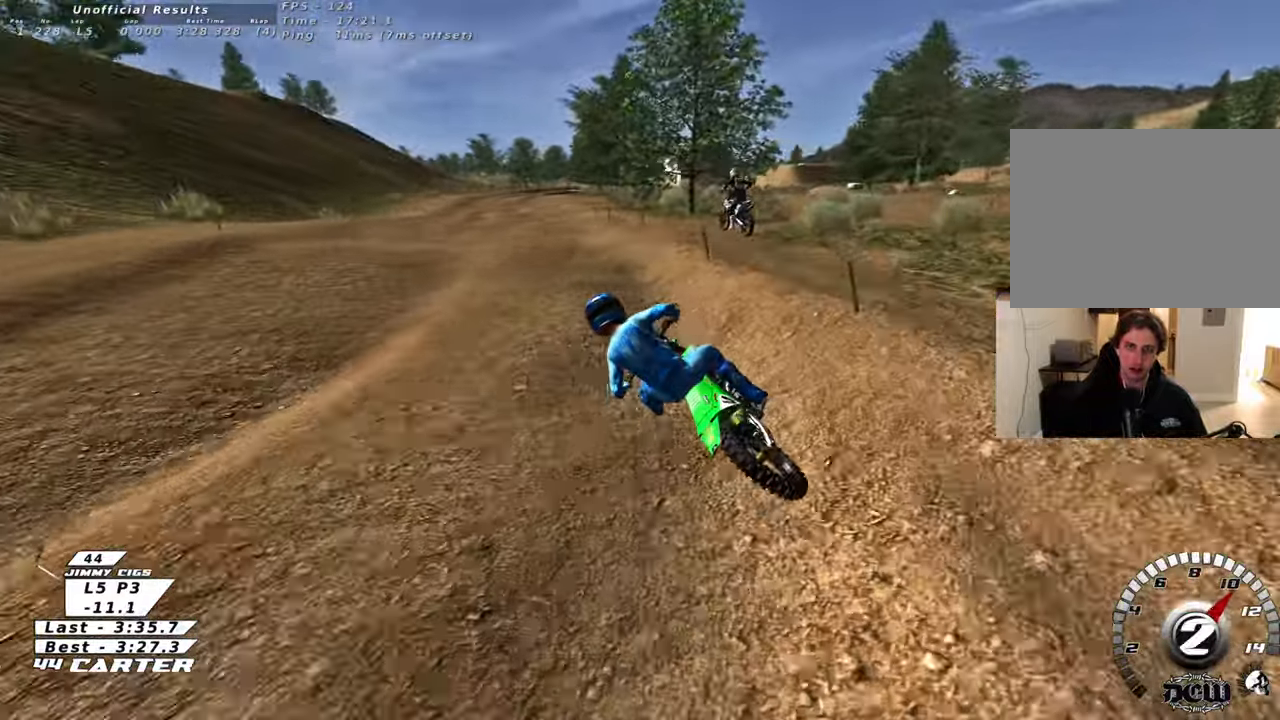
{"buttons": ["R2"], "left_stick": "up", "right_stick": "center", "events": [[50, "A", "down"], [167, "A", "up"], [283, "left_stick", "down-right"], [367, "A", "down"], [483, "A", "up"], [500, "left_stick", "up"]]}
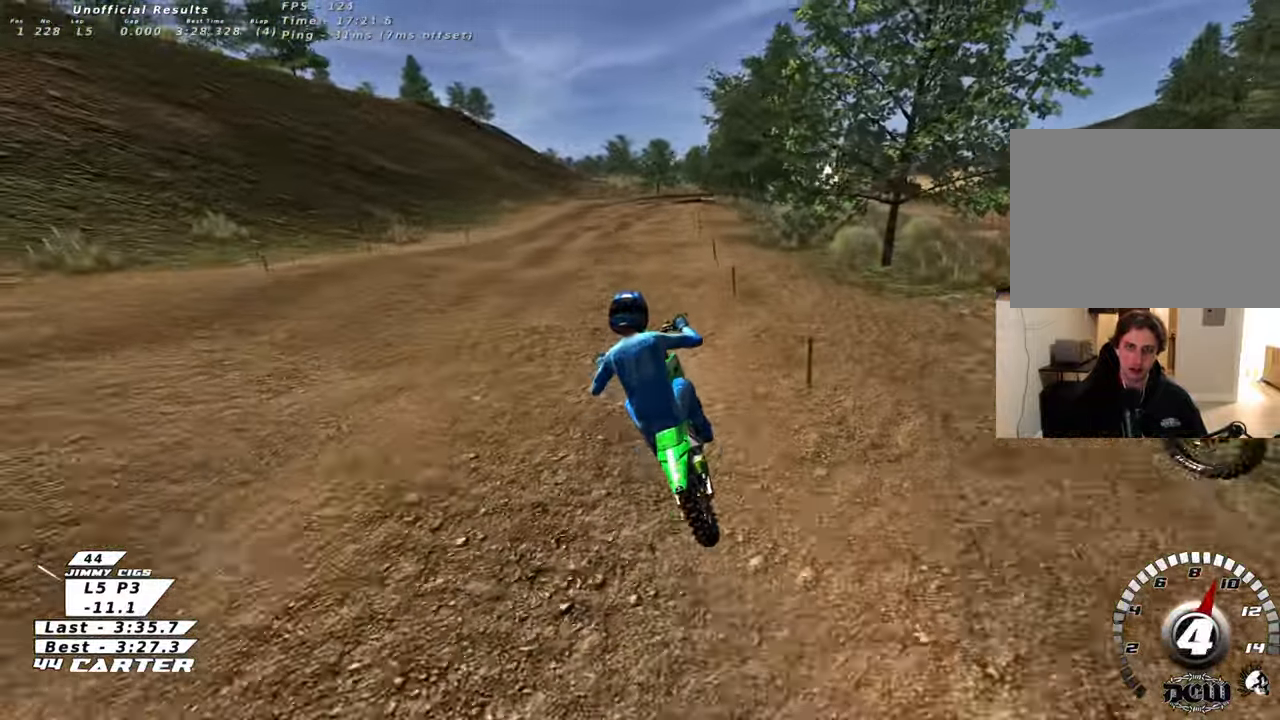
{"buttons": ["X", "R2"], "left_stick": "up", "right_stick": "center", "events": [[250, "X", "down"], [283, "R2", "up"], [350, "X", "up"], [433, "R2", "down"], [433, "X", "down"]]}
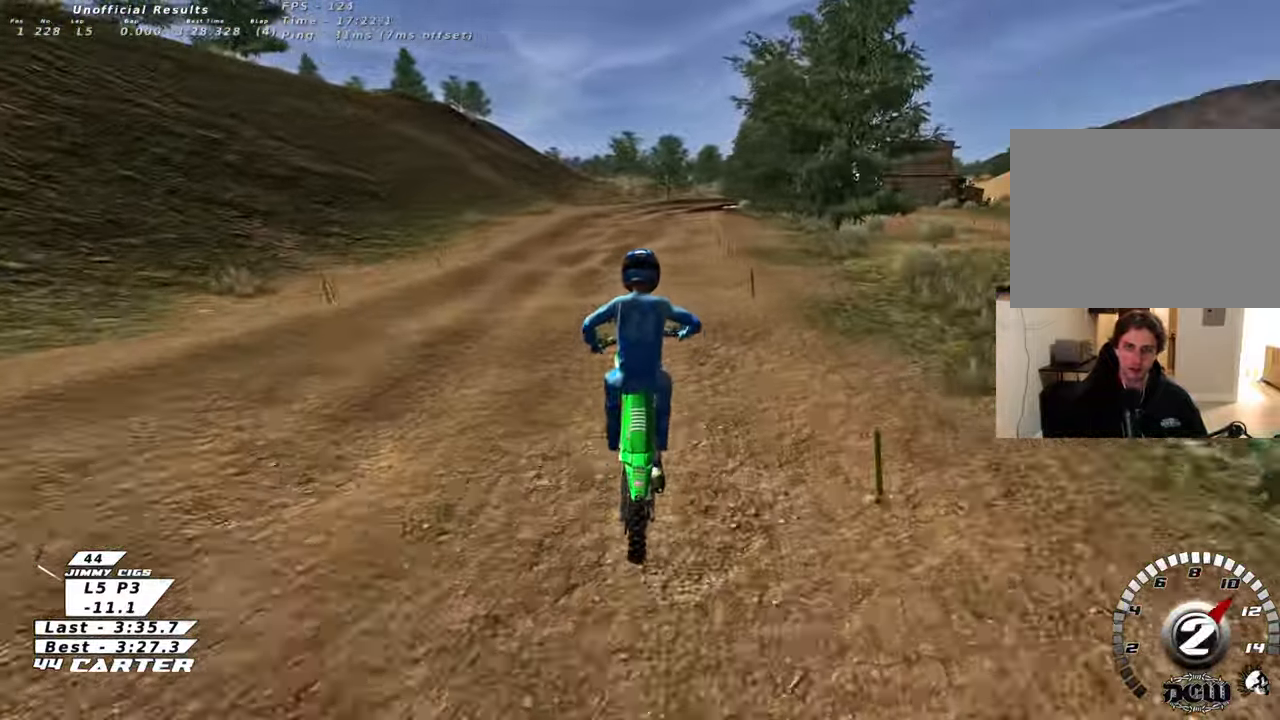
{"buttons": ["R2"], "left_stick": "center", "right_stick": "center", "events": [[17, "X", "up"], [100, "R2", "up"], [150, "X", "down"], [150, "left_stick", "center"], [217, "left_stick", "down"], [250, "X", "up"], [350, "R2", "down"], [367, "left_stick", "center"]]}
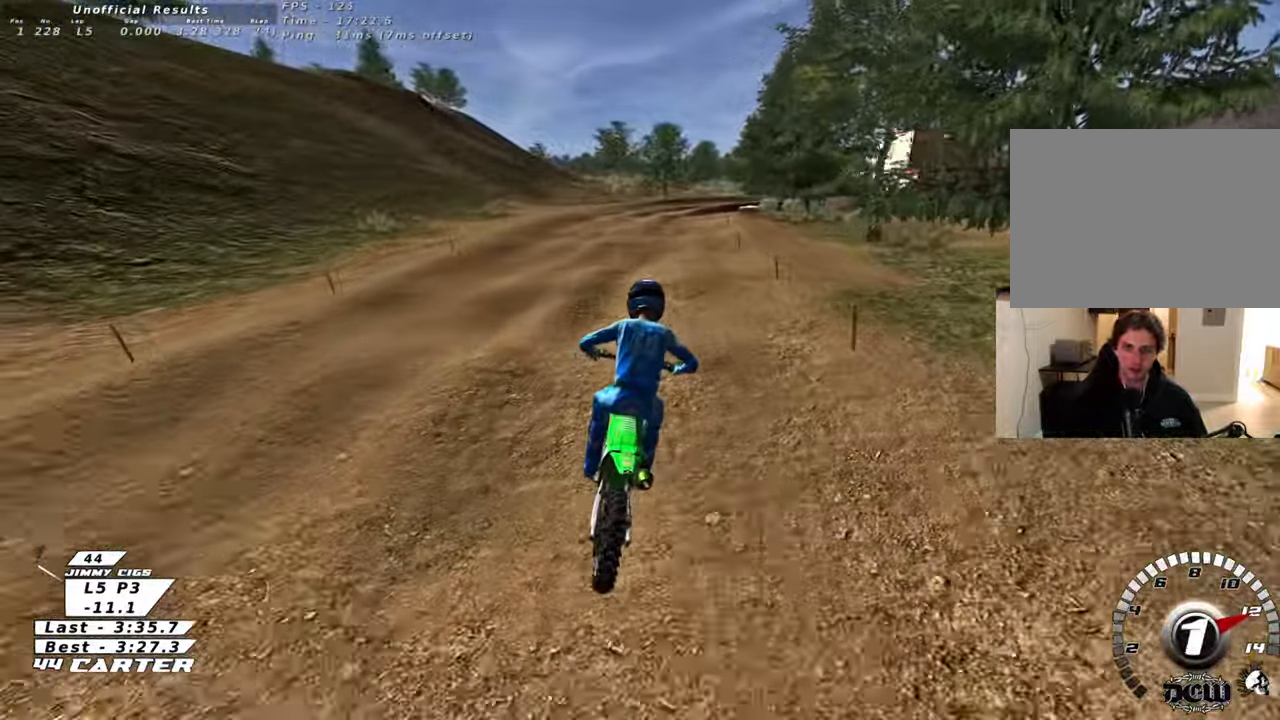
{"buttons": ["X"], "left_stick": "down", "right_stick": "center", "events": [[33, "left_stick", "down"], [100, "A", "down"], [133, "left_stick", "center"], [183, "left_stick", "up-right"], [200, "A", "up"], [200, "R2", "up"], [317, "left_stick", "center"], [417, "left_stick", "down"], [467, "X", "down"]]}
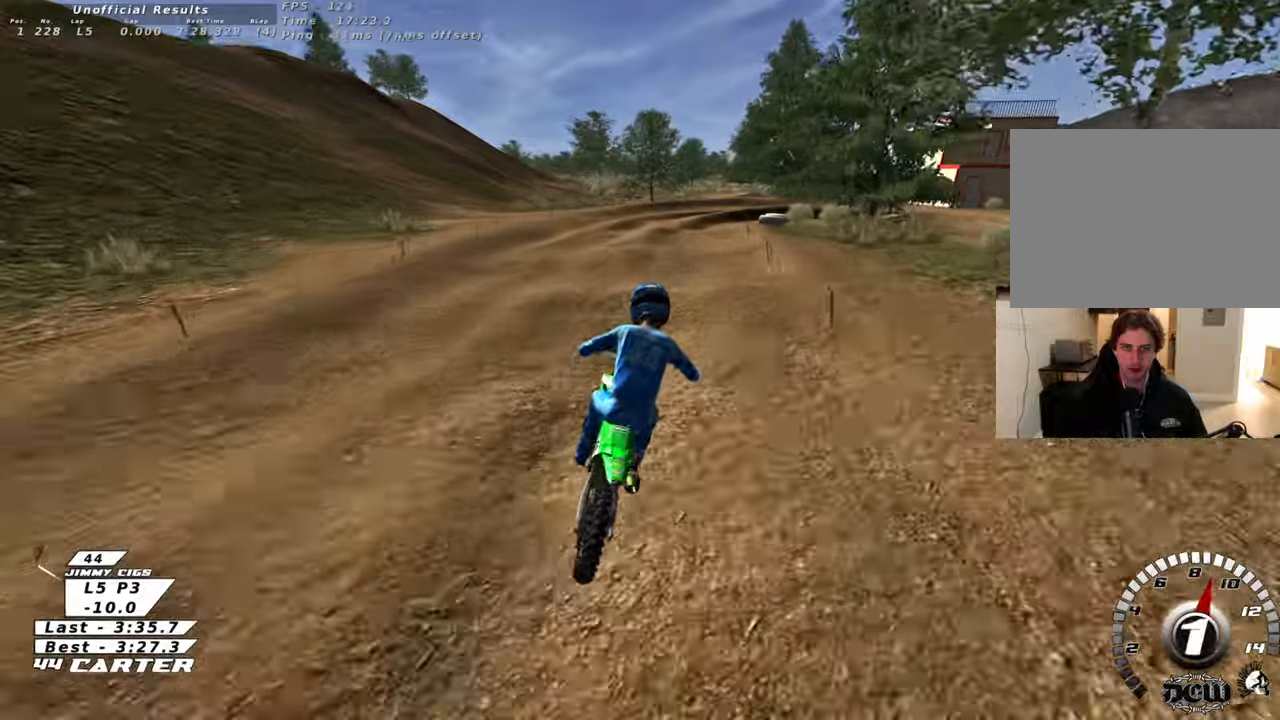
{"buttons": [], "left_stick": "up", "right_stick": "center", "events": [[50, "X", "up"], [100, "L2", "down"], [133, "left_stick", "up"], [200, "left_stick", "down-right"], [250, "L2", "up"], [250, "left_stick", "down"], [283, "R2", "down"], [367, "left_stick", "up"], [417, "R2", "up"]]}
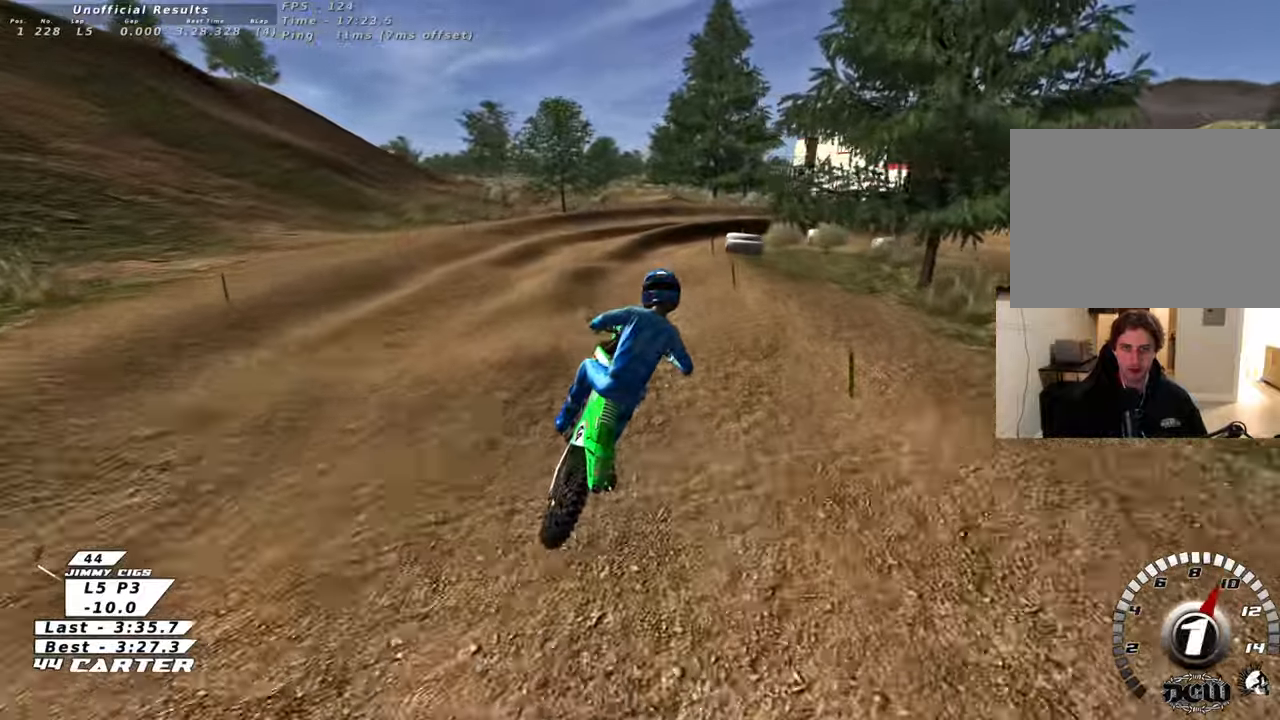
{"buttons": [], "left_stick": "center", "right_stick": "center", "events": [[150, "left_stick", "left"], [200, "left_stick", "down"], [317, "R2", "down"], [400, "left_stick", "center"], [483, "R2", "up"]]}
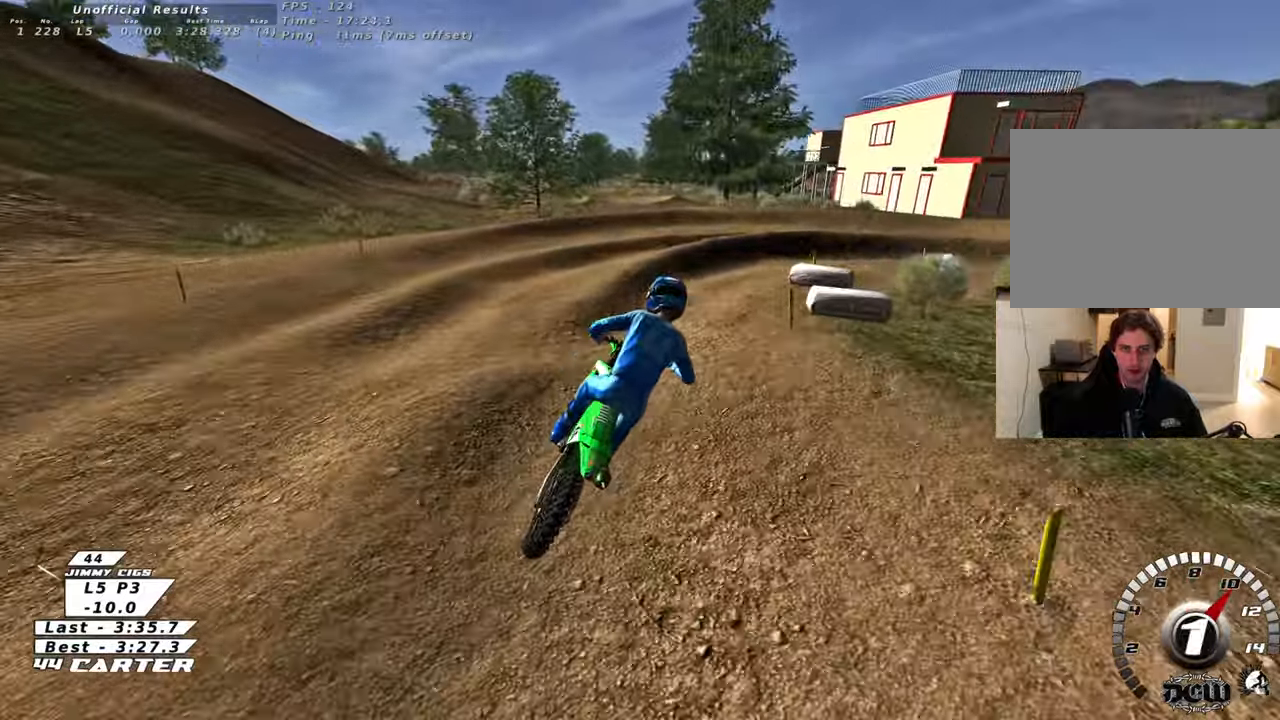
{"buttons": [], "left_stick": "up-right", "right_stick": "center", "events": [[17, "left_stick", "down"], [250, "left_stick", "right"], [317, "L2", "down"], [317, "left_stick", "up-right"], [500, "L2", "up"]]}